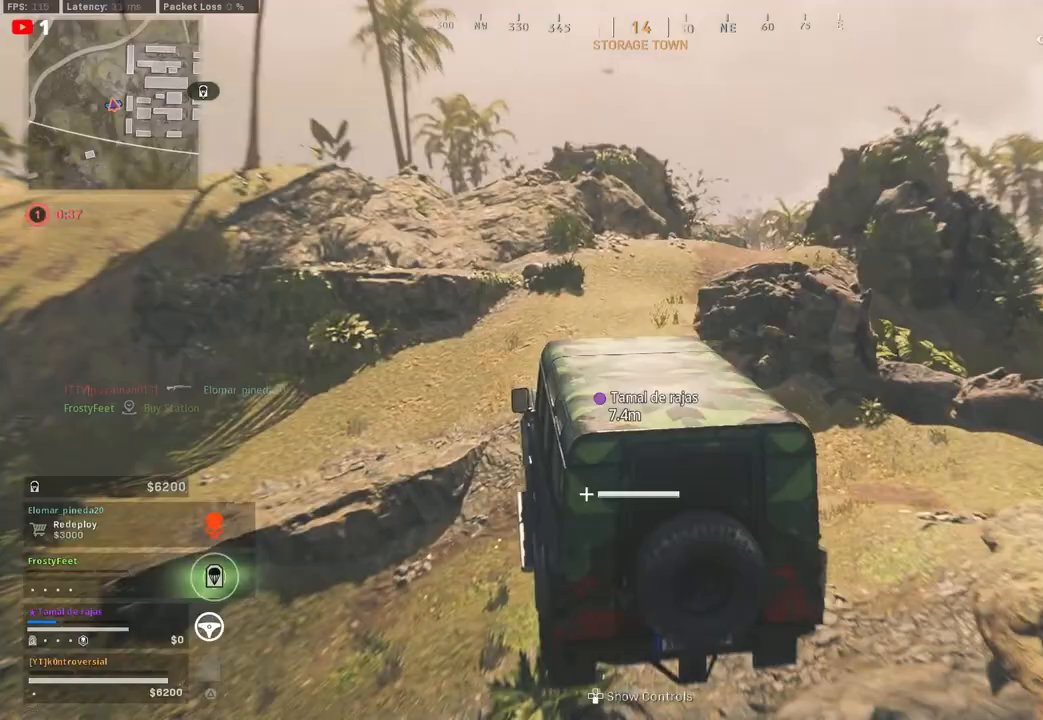
Gameplay with a controller (PlayStation layout); each line is a JSON object with the inputs held at the frame after it. "events" lists button and stick changes between this image and that frame as [ms after this image, input, new state], when the widget could be followed in between.
{"buttons": ["R2"], "left_stick": "right", "right_stick": "center", "events": [[217, "left_stick", "right"]]}
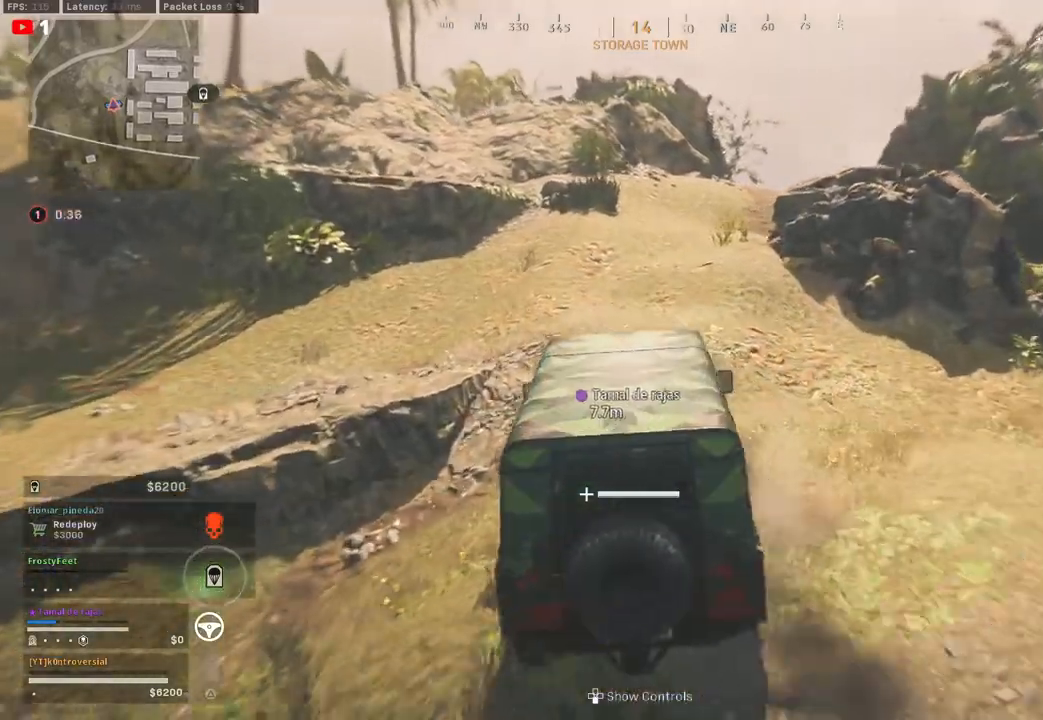
{"buttons": ["R2"], "left_stick": "center", "right_stick": "center", "events": [[33, "left_stick", "center"]]}
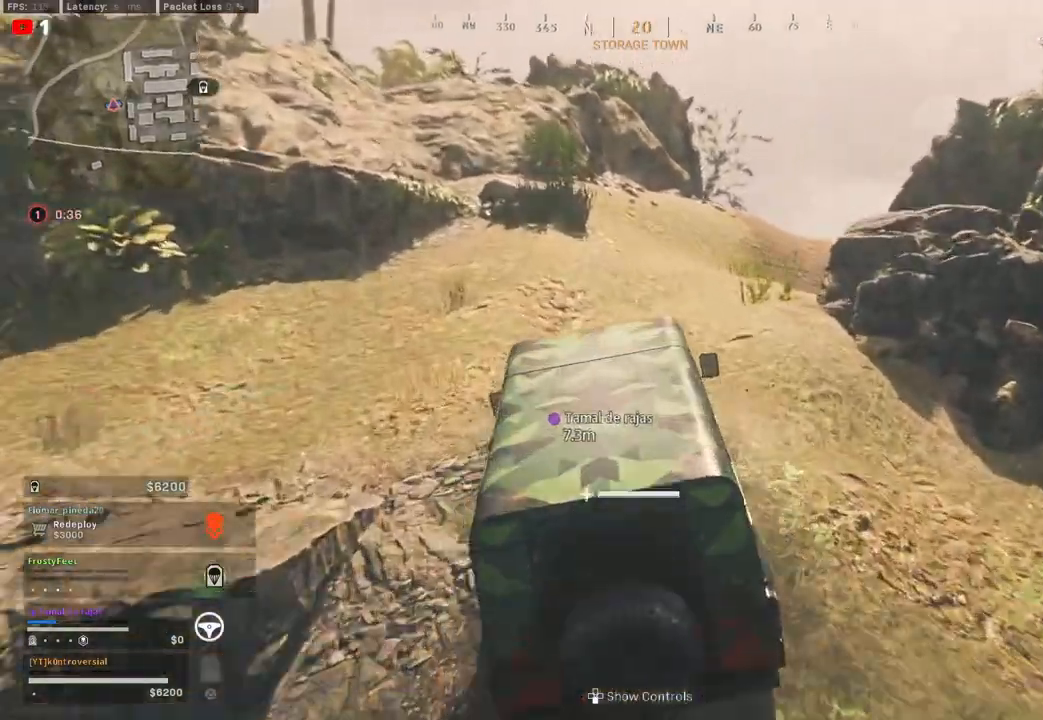
{"buttons": ["R2"], "left_stick": "right", "right_stick": "center", "events": [[167, "left_stick", "right"]]}
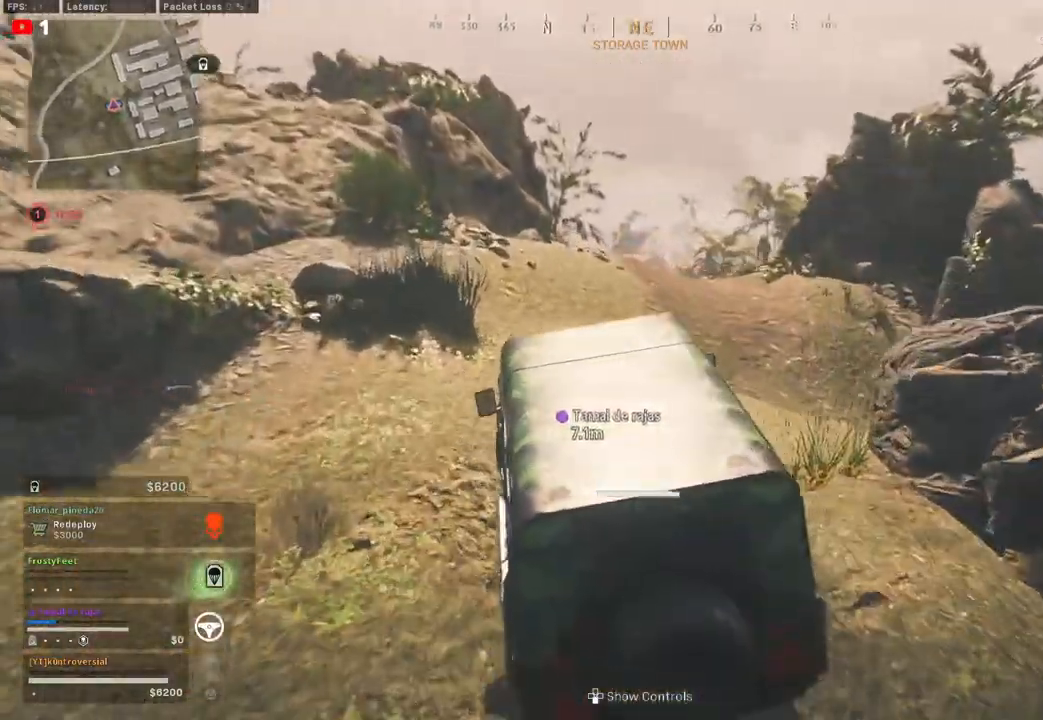
{"buttons": ["R2"], "left_stick": "right", "right_stick": "center", "events": [[200, "left_stick", "center"], [467, "left_stick", "right"]]}
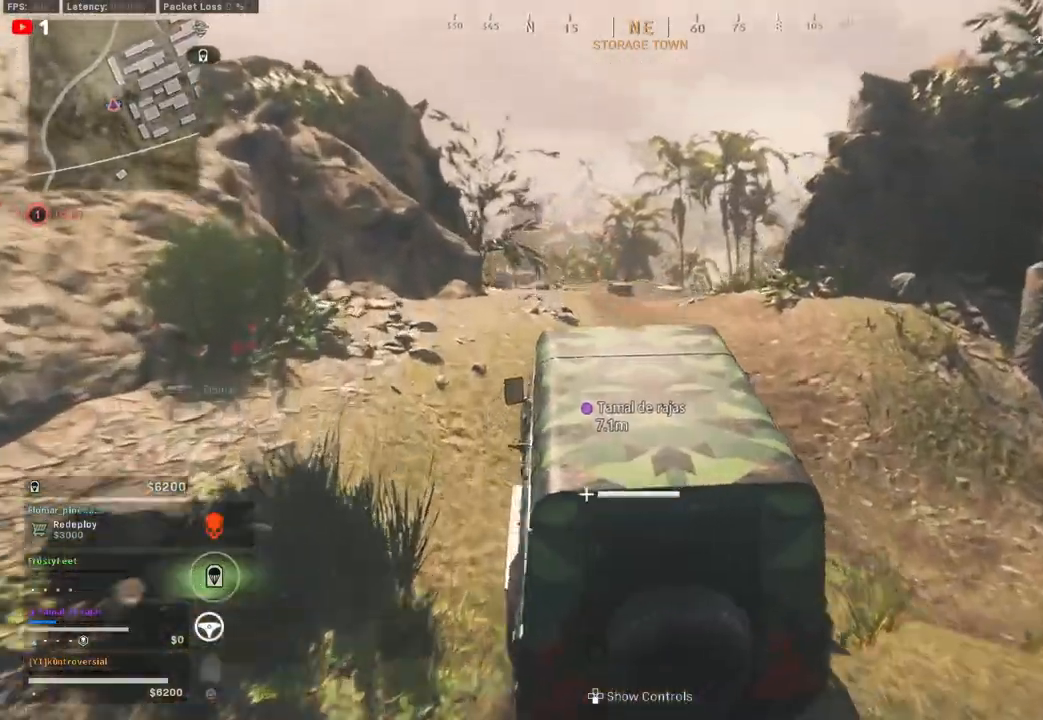
{"buttons": ["R2"], "left_stick": "center", "right_stick": "center", "events": [[200, "left_stick", "center"]]}
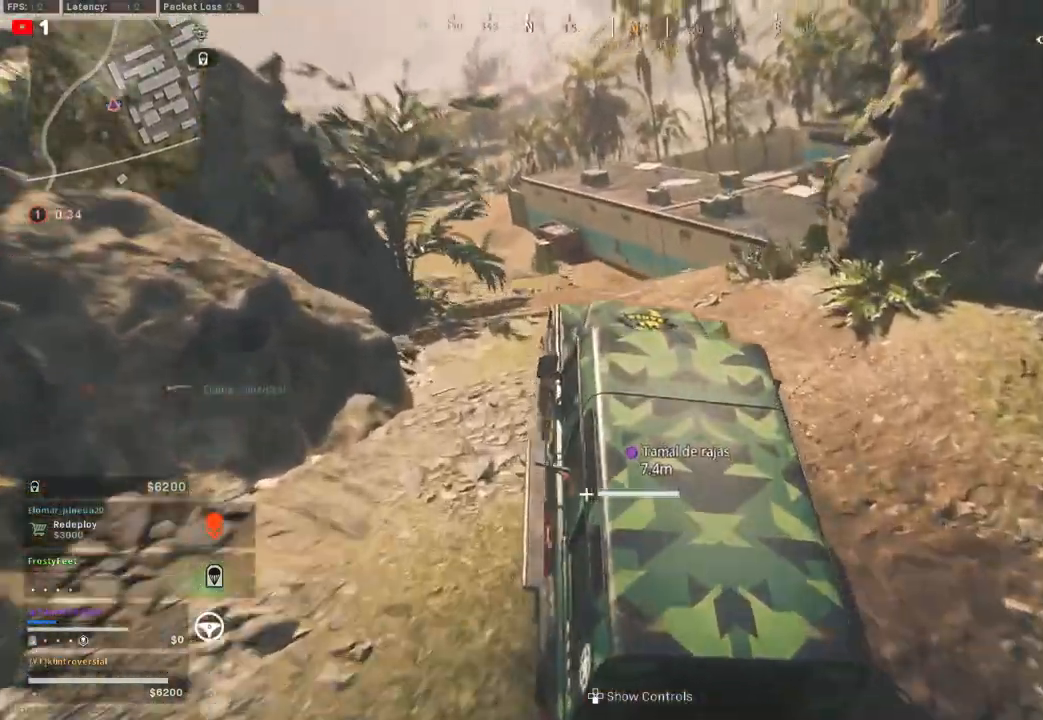
{"buttons": ["R2"], "left_stick": "center", "right_stick": "center", "events": [[183, "left_stick", "left"], [400, "left_stick", "center"]]}
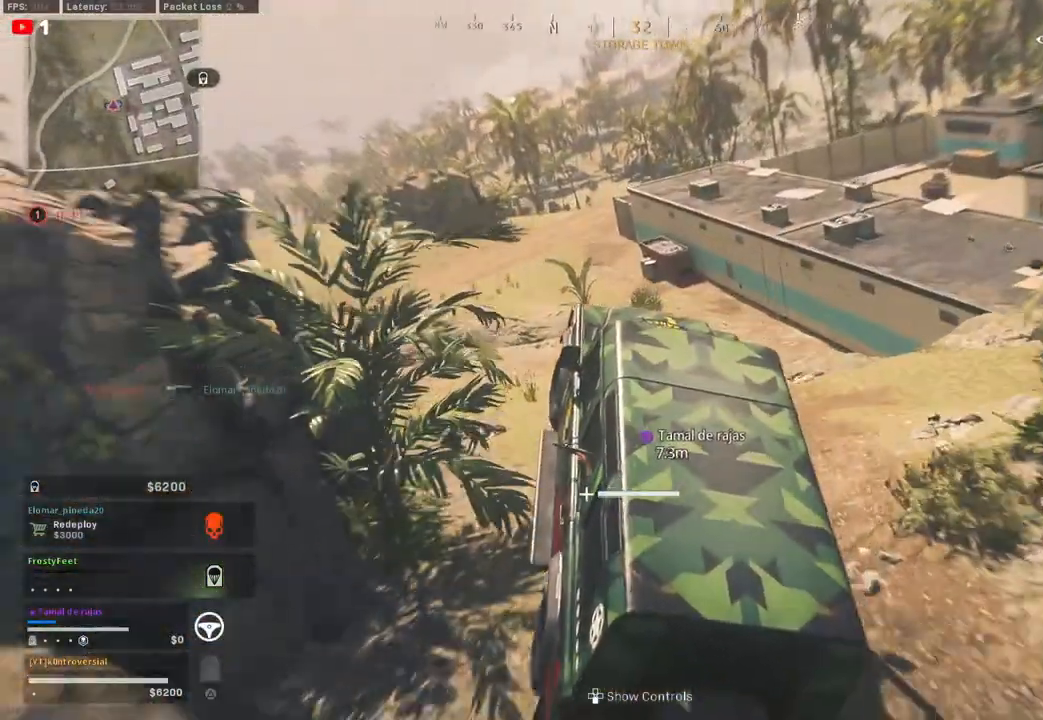
{"buttons": ["R2"], "left_stick": "center", "right_stick": "center", "events": [[50, "left_stick", "left"], [433, "left_stick", "center"]]}
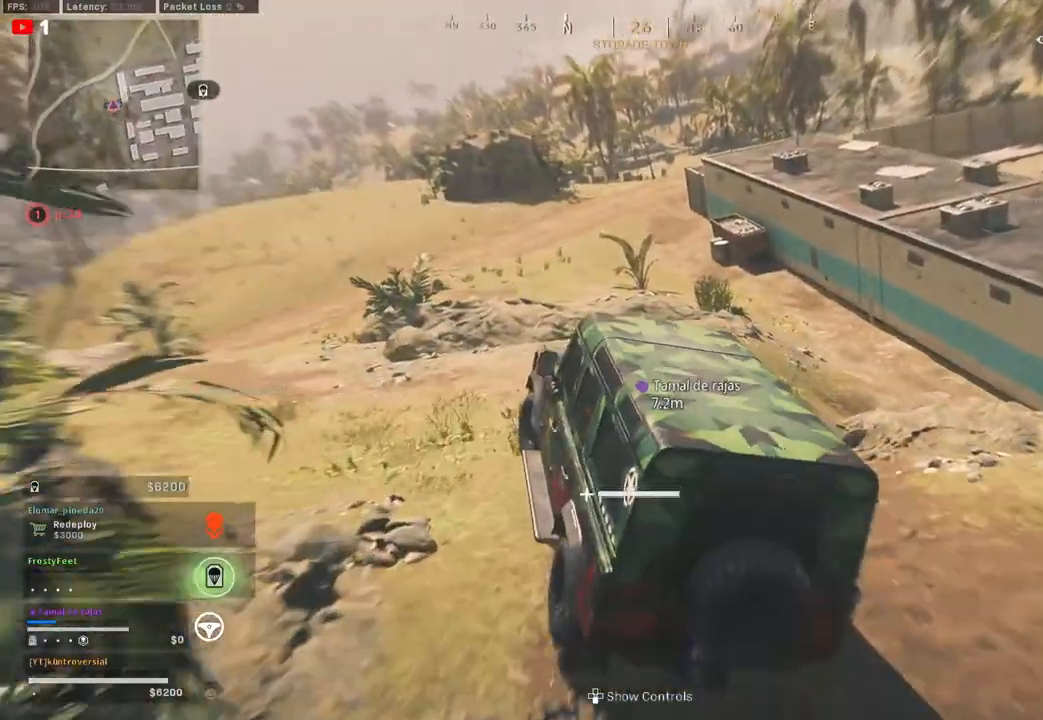
{"buttons": ["R2"], "left_stick": "center", "right_stick": "center", "events": [[150, "left_stick", "right"], [350, "left_stick", "center"]]}
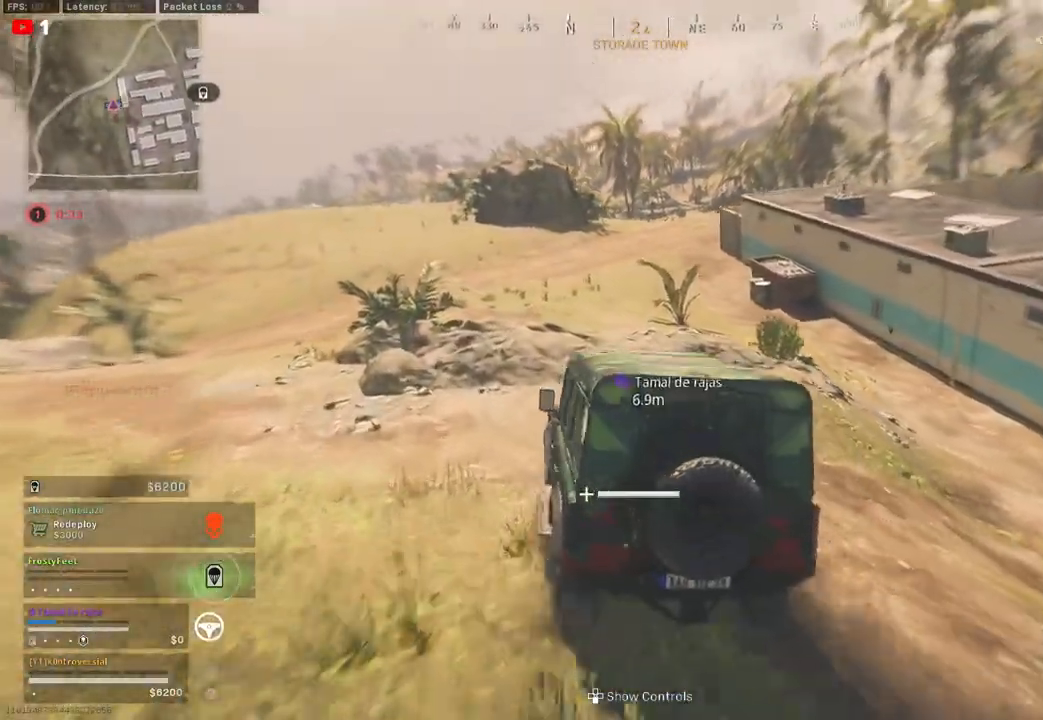
{"buttons": ["R2"], "left_stick": "center", "right_stick": "center", "events": []}
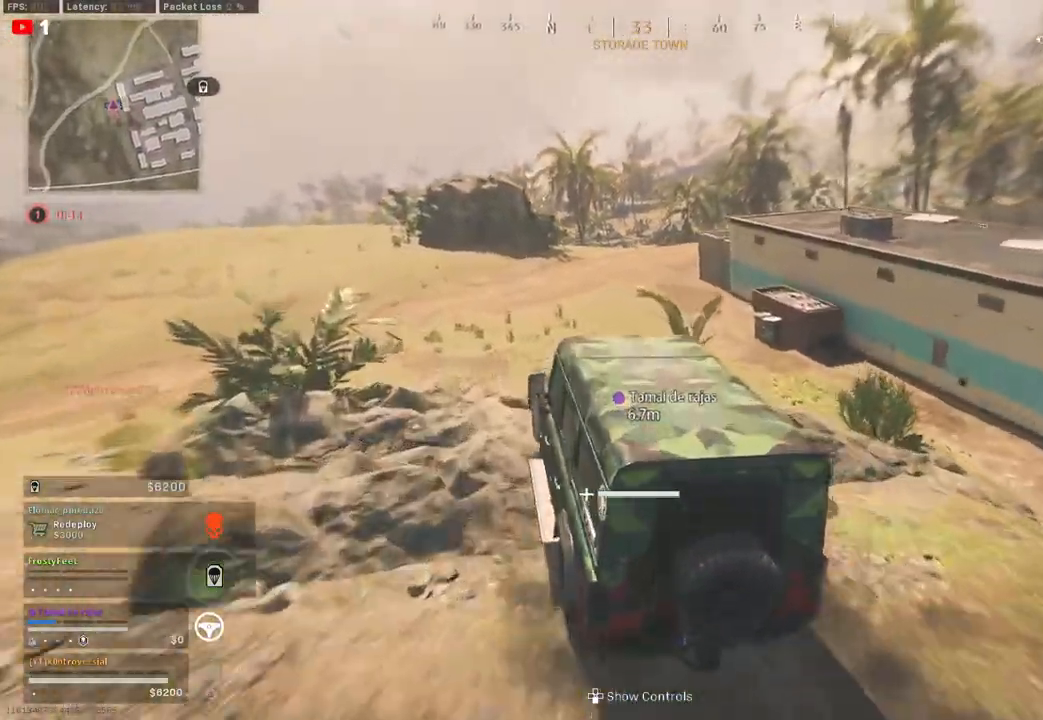
{"buttons": ["R2"], "left_stick": "right", "right_stick": "center", "events": [[67, "left_stick", "right"]]}
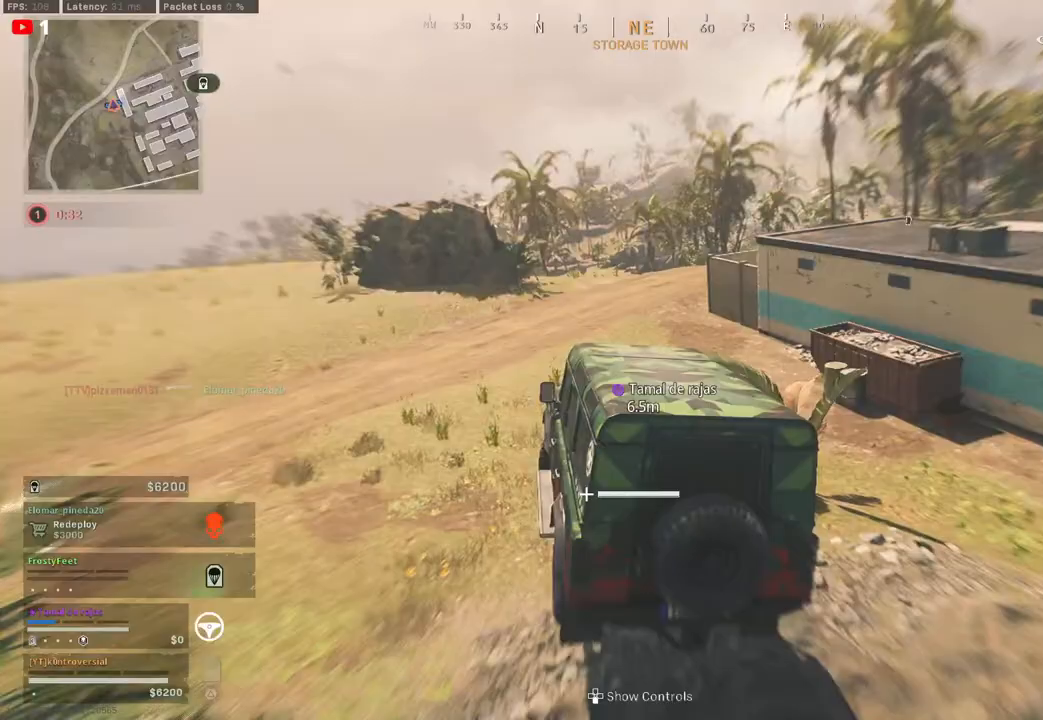
{"buttons": ["R2"], "left_stick": "center", "right_stick": "center", "events": [[83, "left_stick", "center"]]}
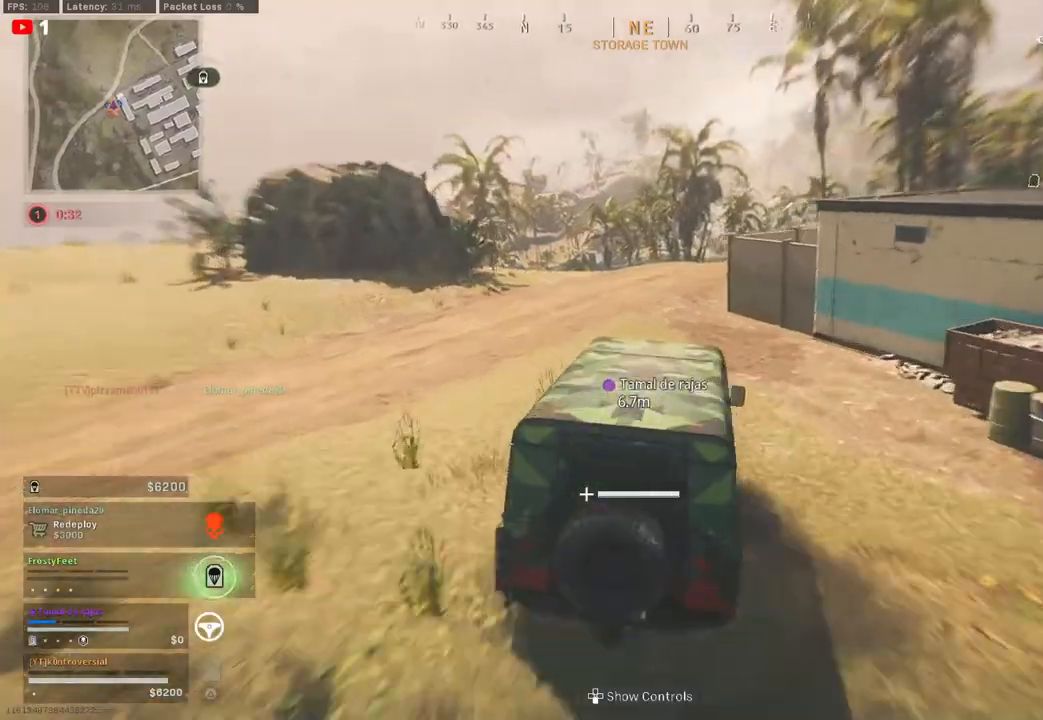
{"buttons": ["R2"], "left_stick": "right", "right_stick": "center", "events": [[50, "left_stick", "left"], [367, "left_stick", "center"], [467, "left_stick", "right"]]}
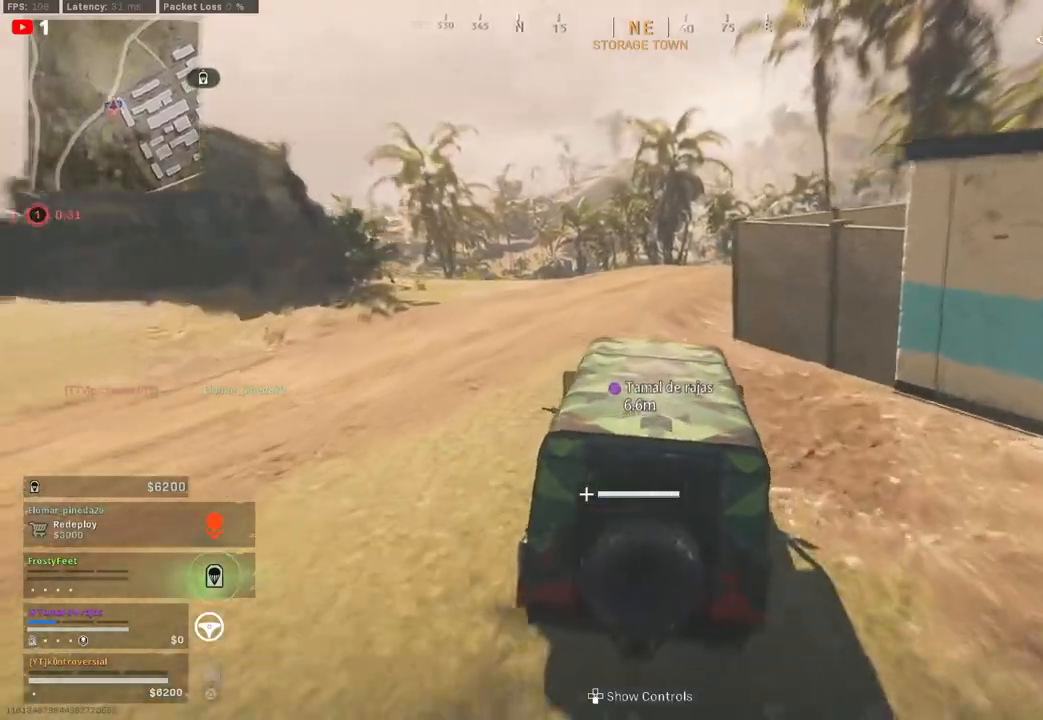
{"buttons": ["R2"], "left_stick": "right", "right_stick": "right", "events": [[200, "left_stick", "center"], [383, "left_stick", "right"], [433, "right_stick", "right"]]}
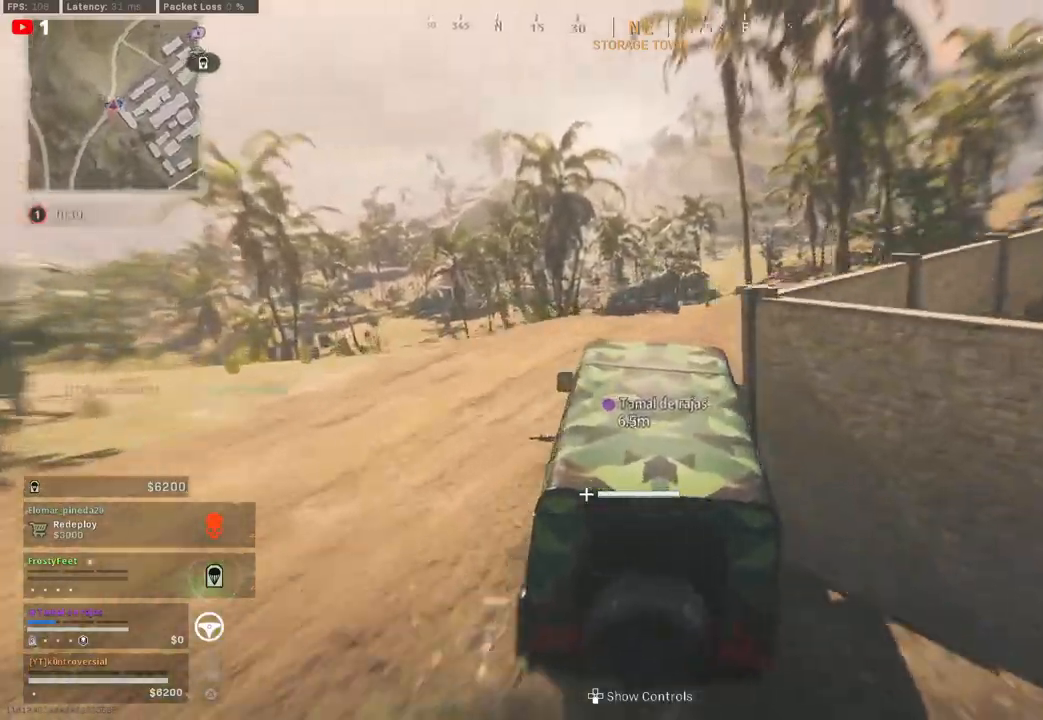
{"buttons": ["R2"], "left_stick": "right", "right_stick": "right", "events": []}
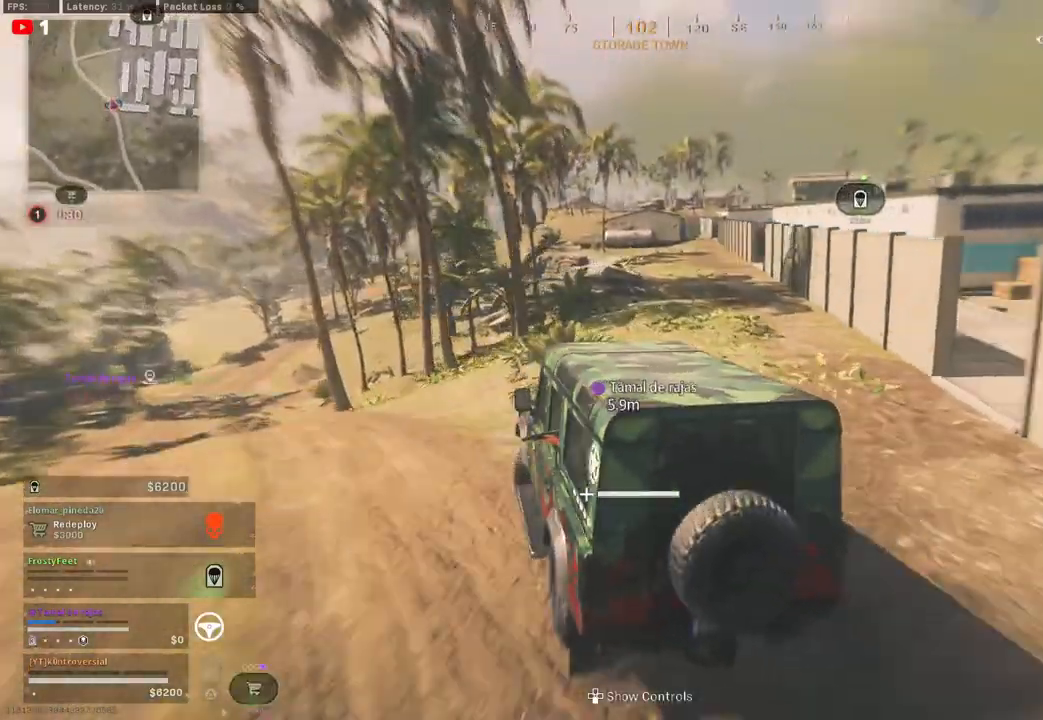
{"buttons": ["R2"], "left_stick": "right", "right_stick": "center", "events": [[150, "right_stick", "center"], [200, "left_stick", "center"], [400, "left_stick", "right"]]}
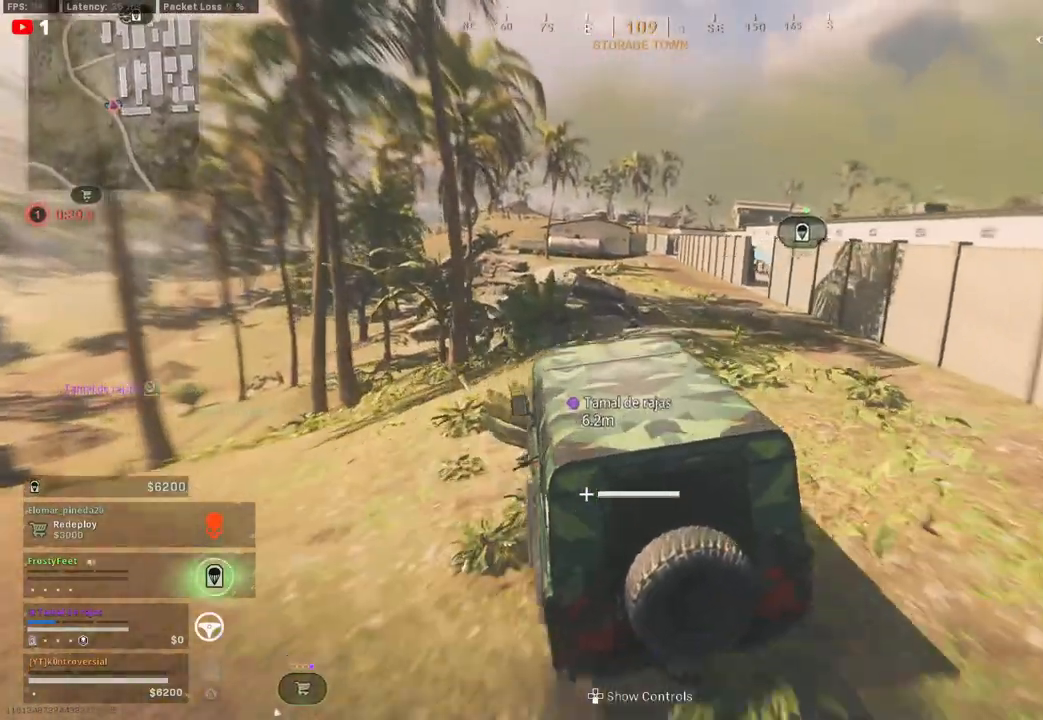
{"buttons": ["R2"], "left_stick": "center", "right_stick": "center", "events": [[383, "left_stick", "center"]]}
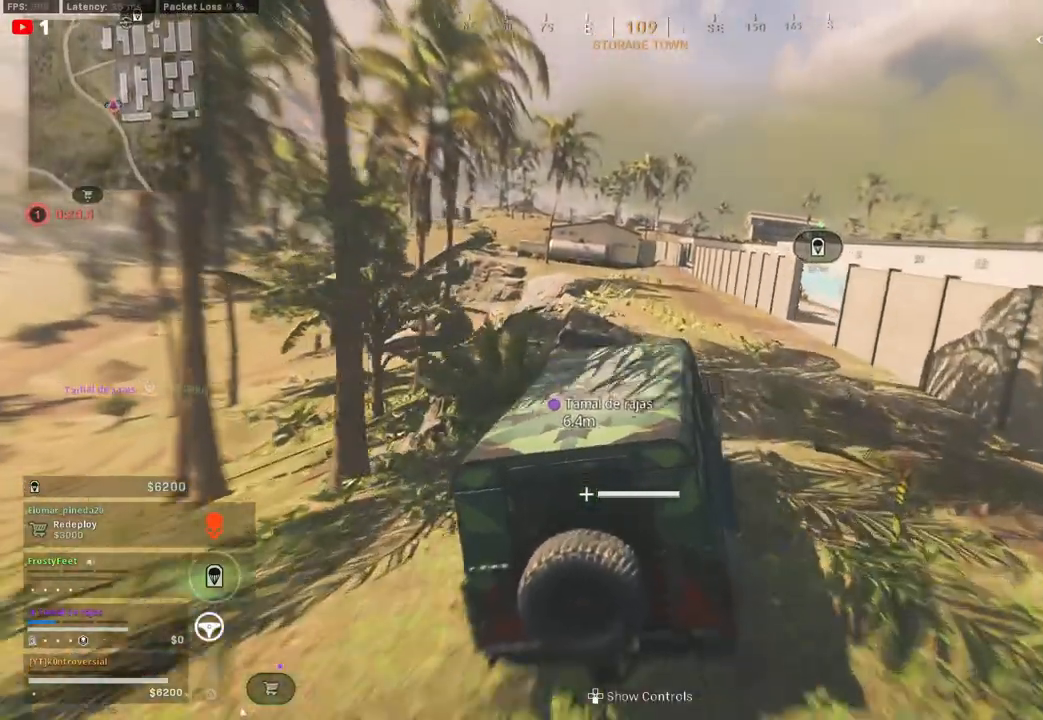
{"buttons": ["R2"], "left_stick": "center", "right_stick": "center", "events": []}
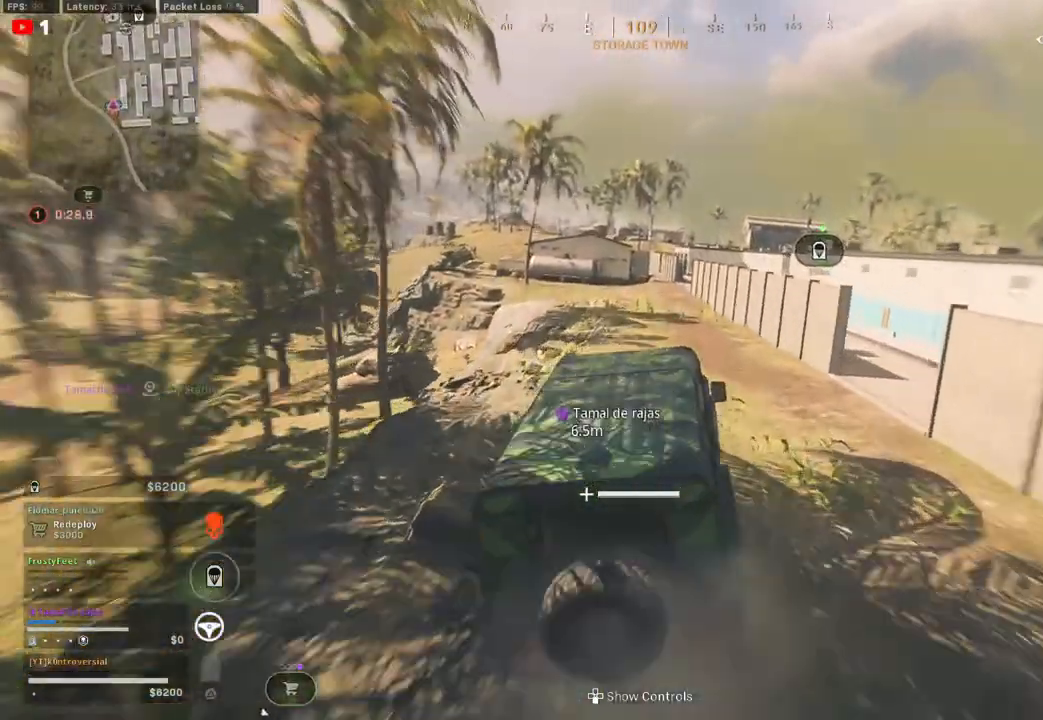
{"buttons": ["R2"], "left_stick": "center", "right_stick": "center", "events": []}
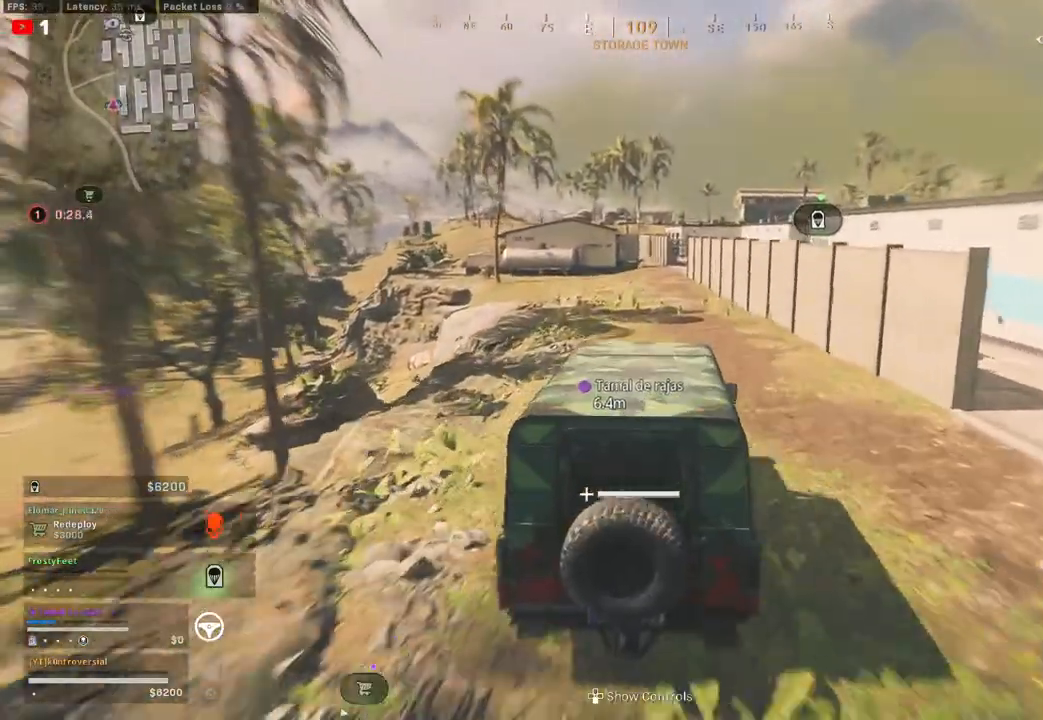
{"buttons": ["R2"], "left_stick": "center", "right_stick": "center", "events": [[133, "left_stick", "left"], [317, "left_stick", "center"]]}
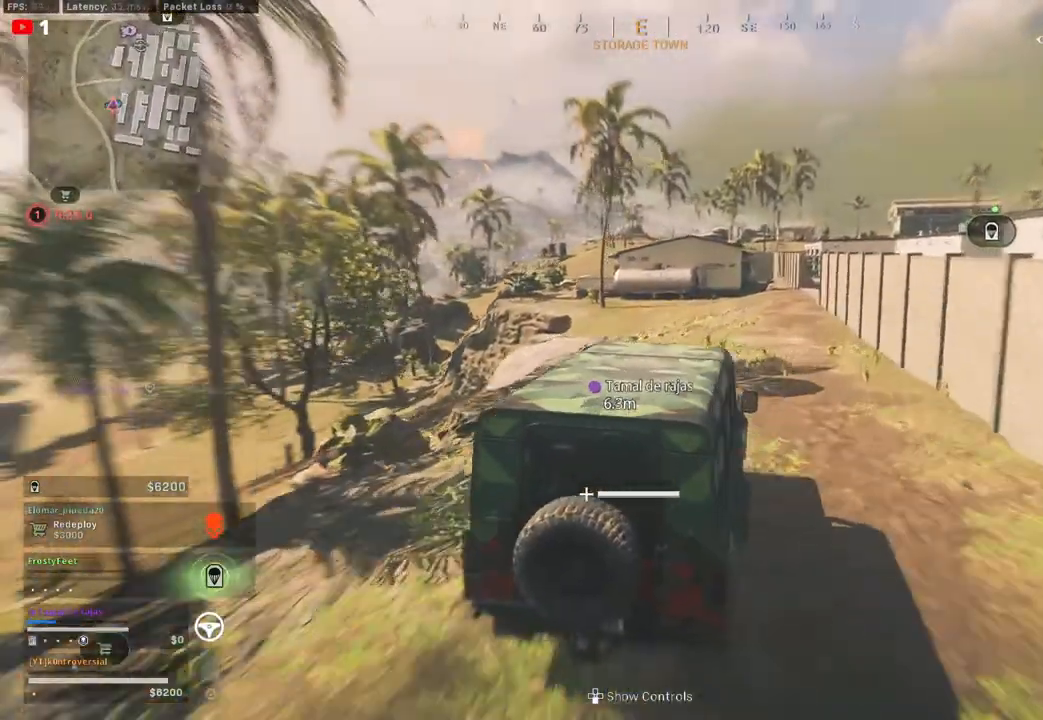
{"buttons": ["R2"], "left_stick": "left", "right_stick": "center", "events": [[483, "left_stick", "left"]]}
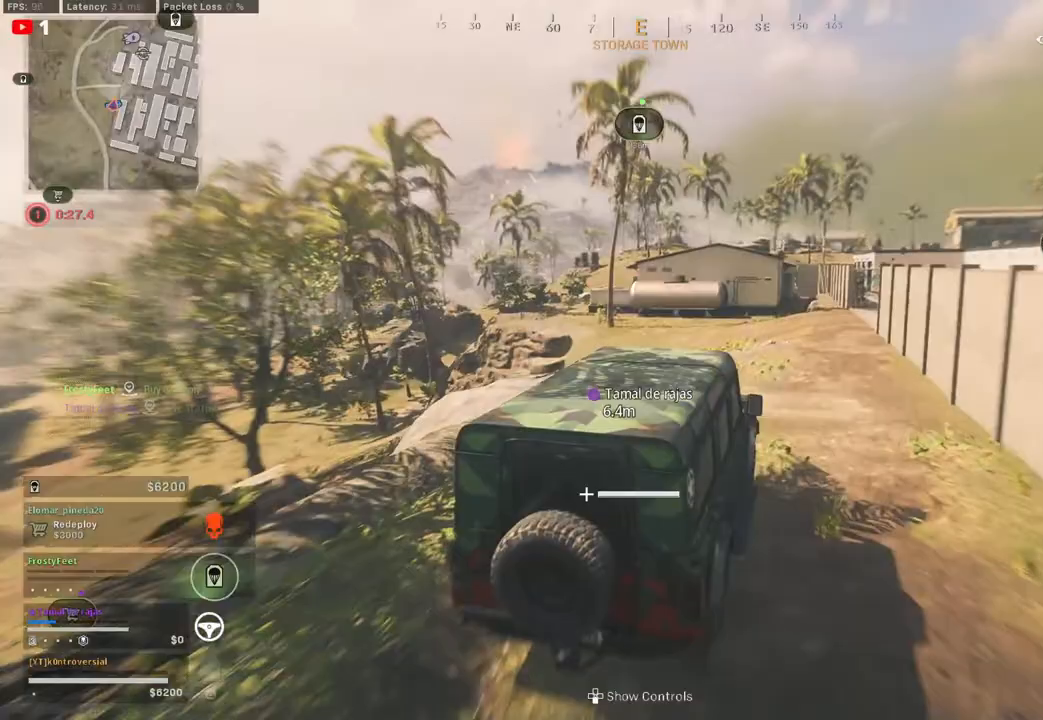
{"buttons": ["R2"], "left_stick": "center", "right_stick": "center", "events": [[367, "left_stick", "center"]]}
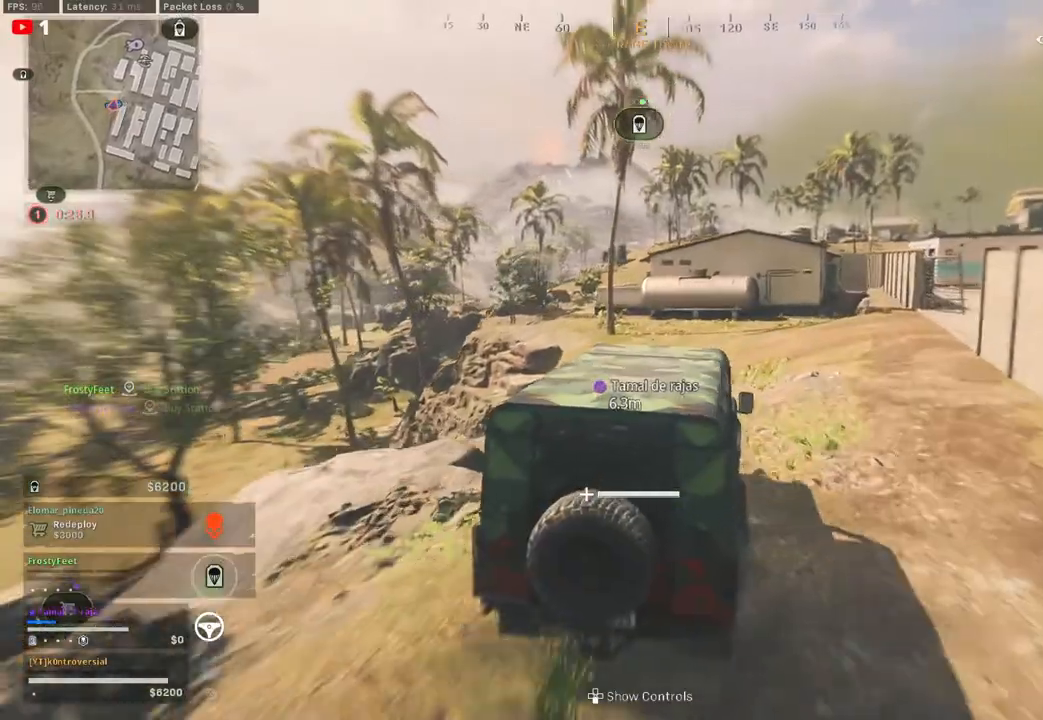
{"buttons": ["R2"], "left_stick": "center", "right_stick": "center", "events": [[117, "left_stick", "left"], [467, "left_stick", "center"]]}
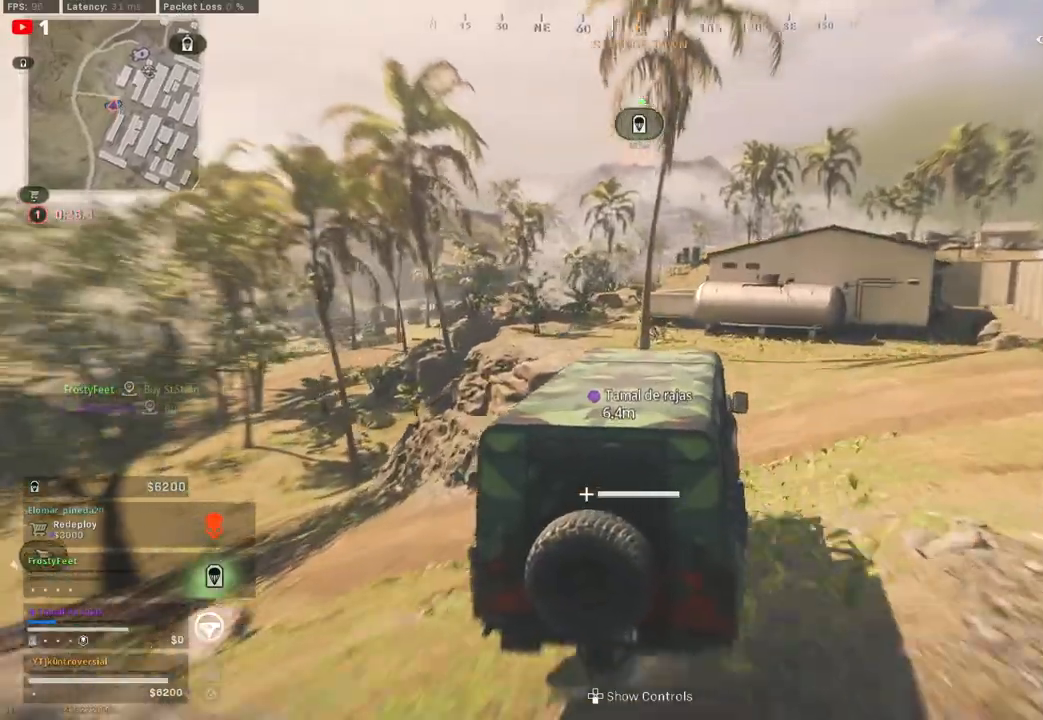
{"buttons": ["R2"], "left_stick": "left", "right_stick": "center", "events": [[33, "left_stick", "left"]]}
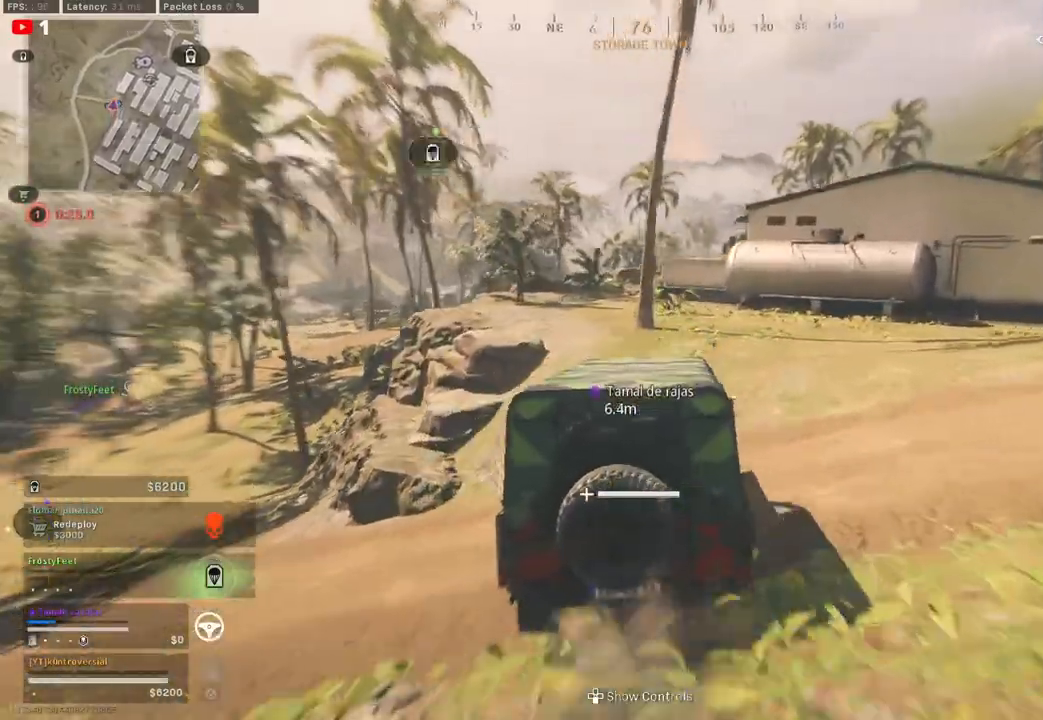
{"buttons": ["R2"], "left_stick": "right", "right_stick": "center"}
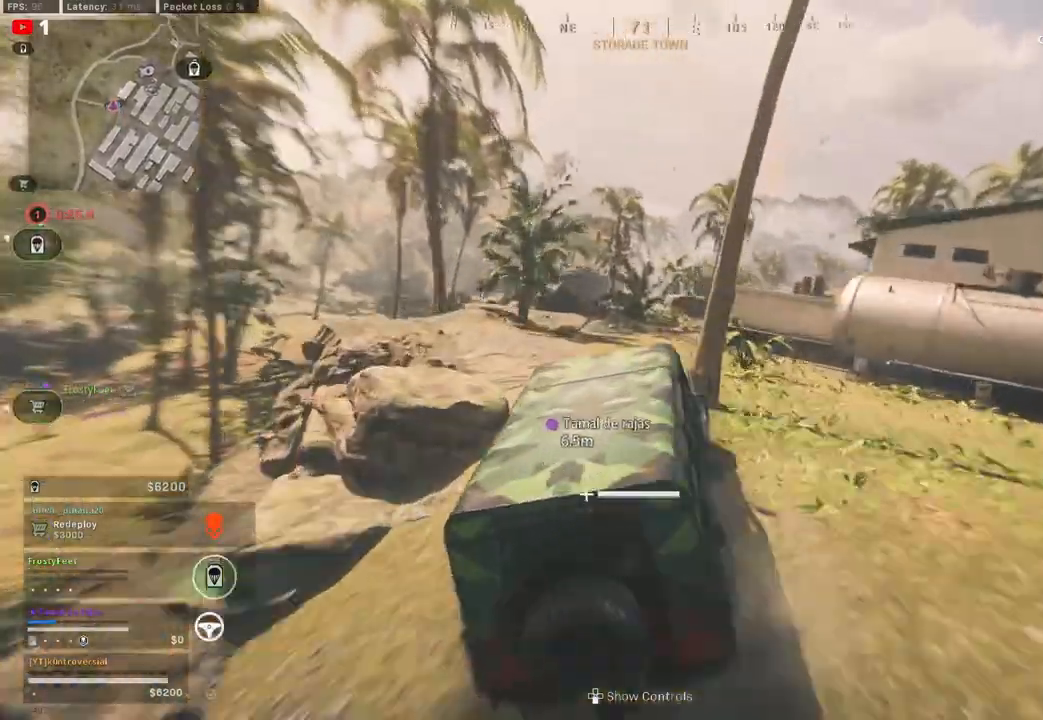
{"buttons": ["R2"], "left_stick": "right", "right_stick": "right", "events": [[33, "left_stick", "center"], [467, "left_stick", "right"], [483, "right_stick", "right"]]}
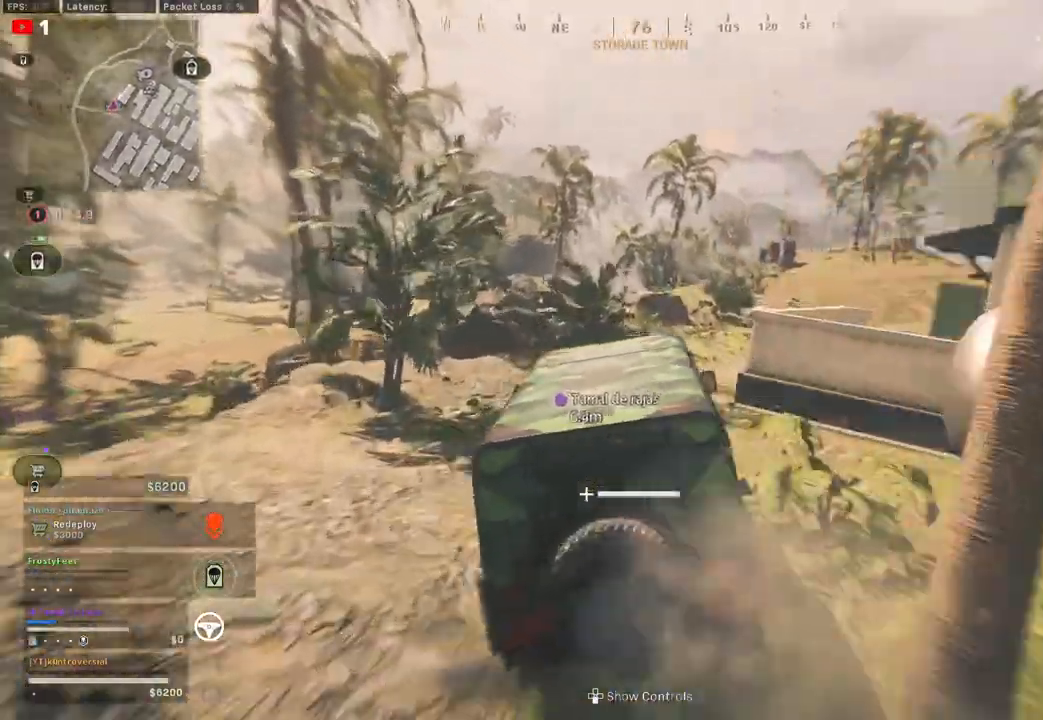
{"buttons": ["R2"], "left_stick": "right", "right_stick": "right", "events": [[183, "right_stick", "center"], [383, "right_stick", "right"]]}
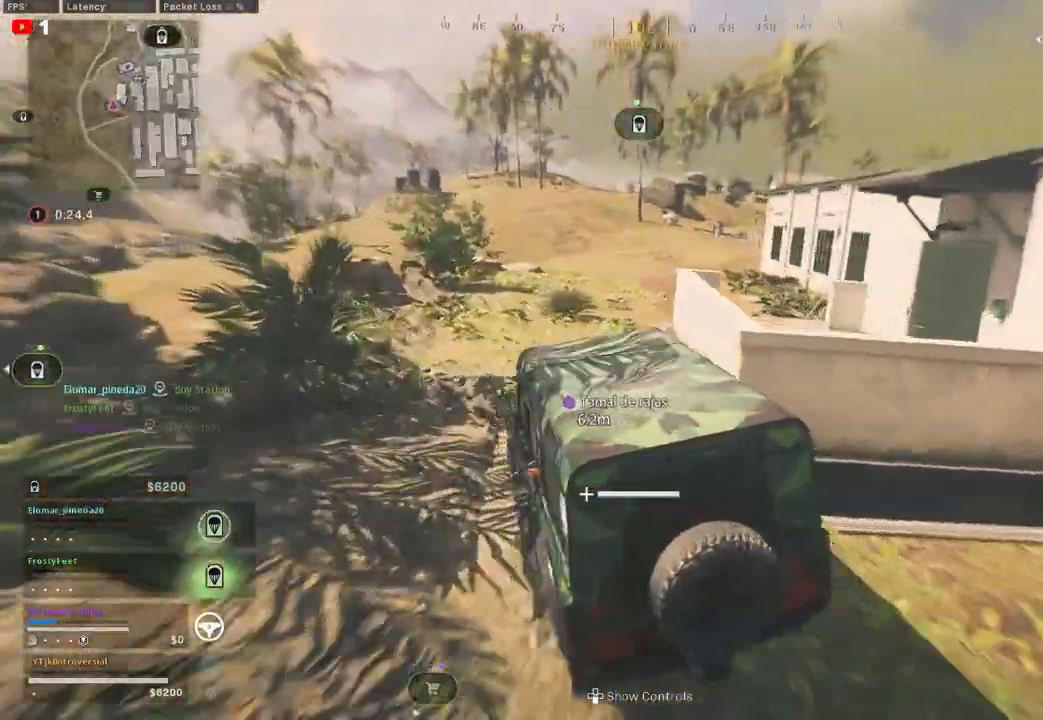
{"buttons": ["R2"], "left_stick": "right", "right_stick": "center", "events": [[33, "right_stick", "center"], [100, "left_stick", "center"], [267, "right_stick", "right"], [333, "left_stick", "right"], [500, "right_stick", "center"]]}
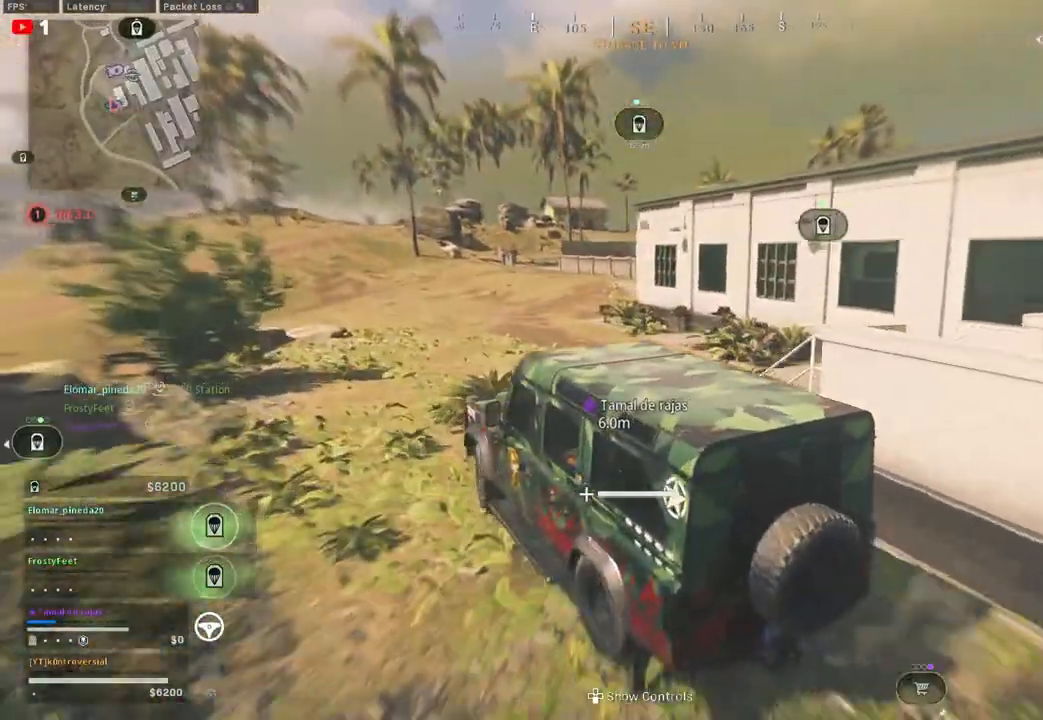
{"buttons": ["R2"], "left_stick": "right", "right_stick": "center", "events": [[150, "left_stick", "center"], [483, "left_stick", "right"]]}
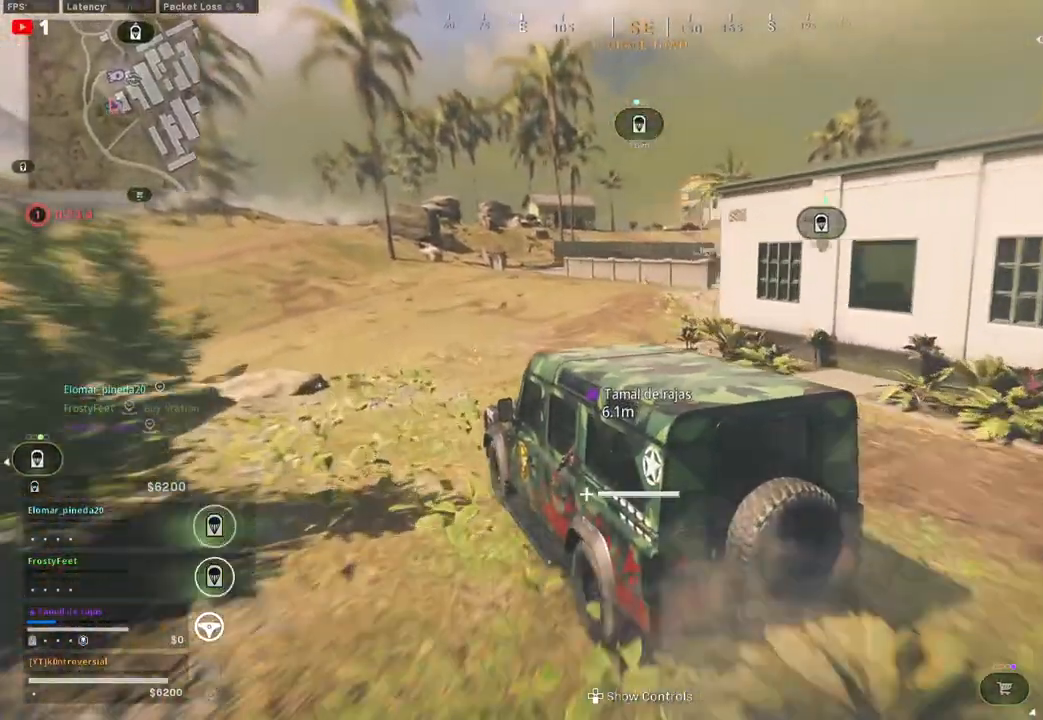
{"buttons": ["R2"], "left_stick": "center", "right_stick": "center", "events": [[33, "right_stick", "right"], [217, "right_stick", "center"], [283, "left_stick", "center"]]}
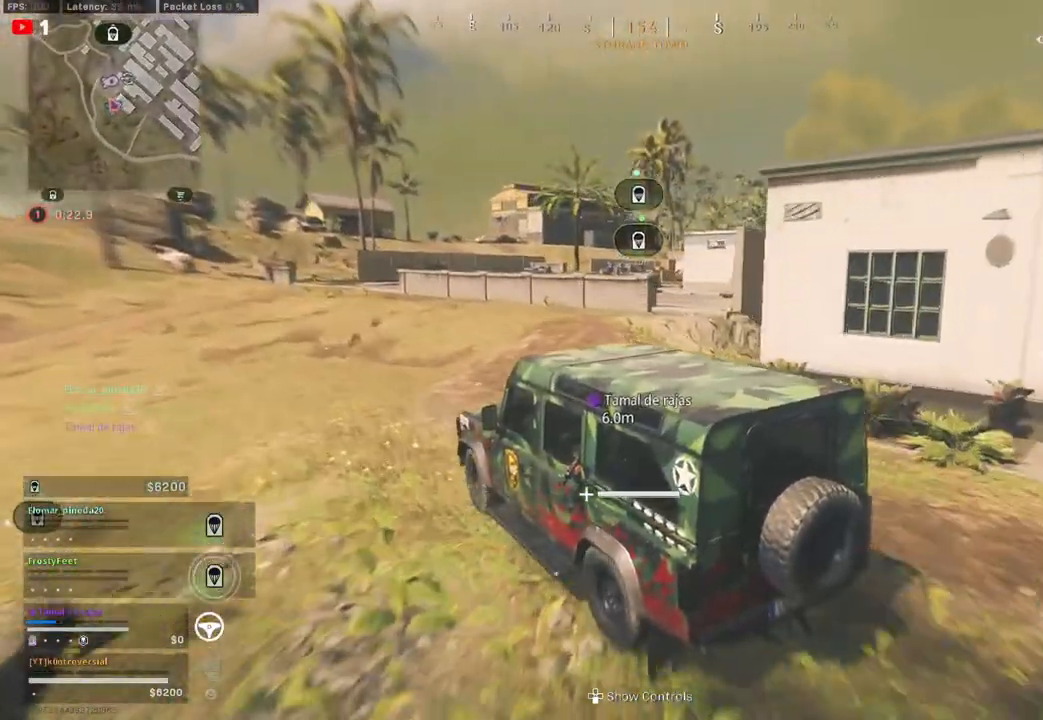
{"buttons": ["R2"], "left_stick": "left", "right_stick": "left", "events": [[400, "left_stick", "left"], [417, "right_stick", "left"]]}